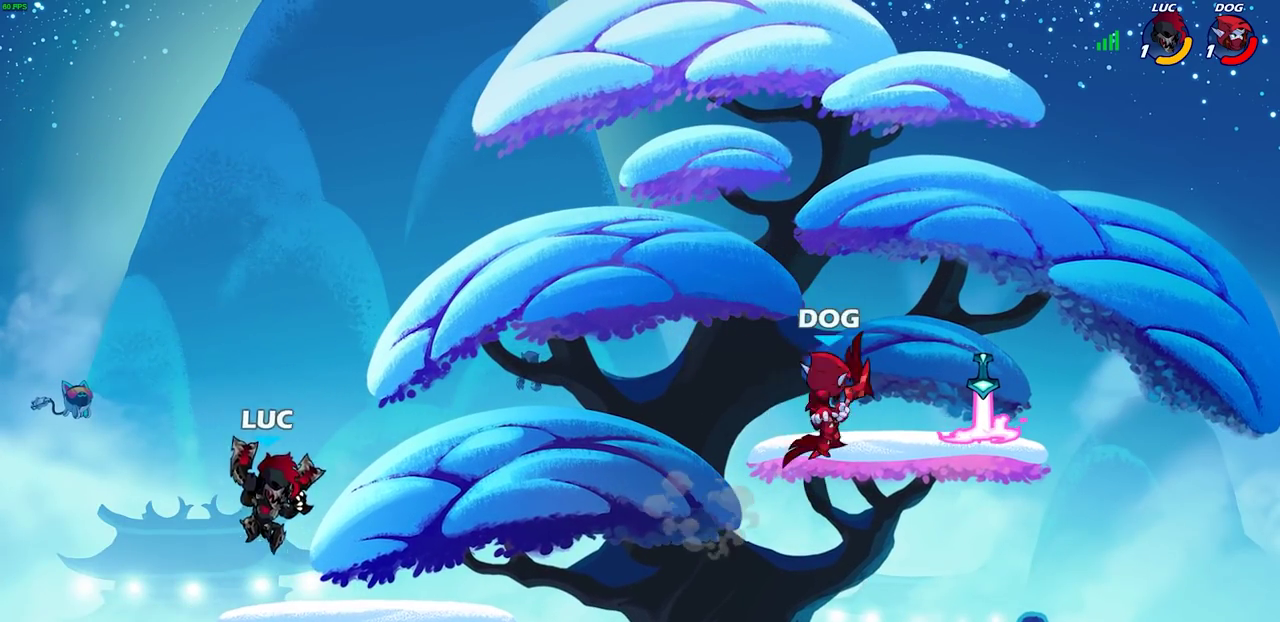
Gameplay with a controller (PlayStation layout); each line is a JSON object with the inputs held at the frame after it (dt_ms = milliseconds from this image to that frame). "events" lists button and stick changes between this image and that frame as [ms after this image, input, new state], when the widget could be followed in between. This document gives stick clicks only as held states, not as events.
{"dt_ms": 600, "buttons": [], "left_stick": "center", "right_stick": "center", "events": [[183, "R2", "down"], [217, "CIRCLE", "down"], [333, "R2", "up"], [383, "CIRCLE", "up"], [433, "left_stick", "center"]]}
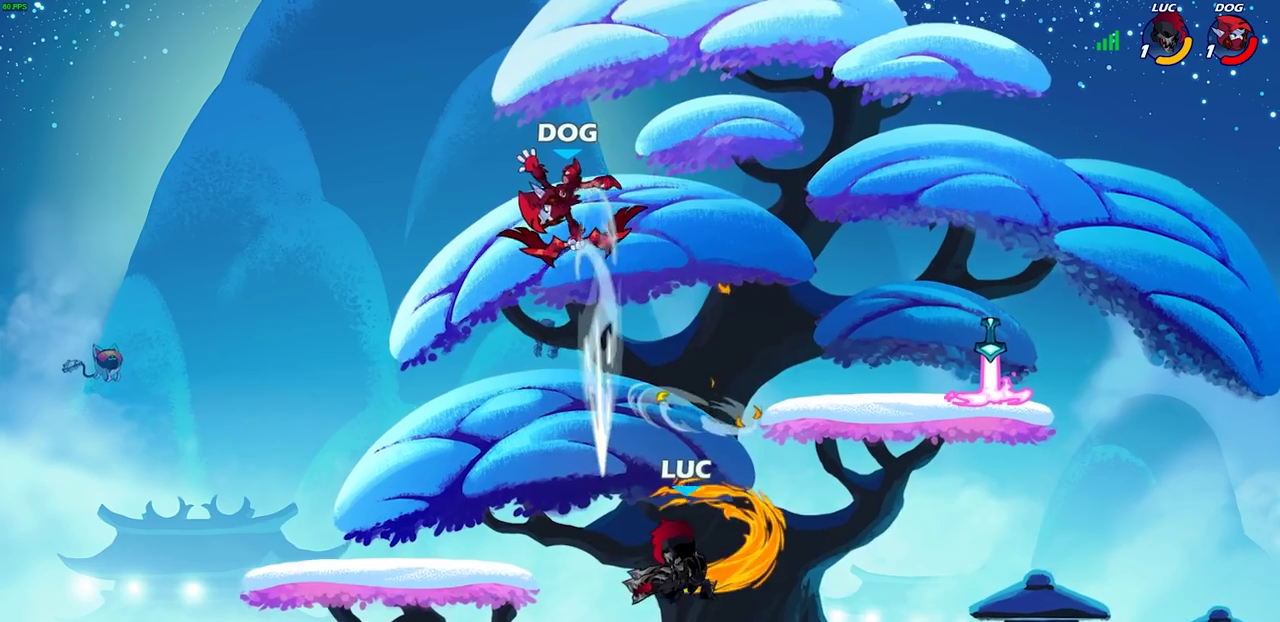
{"dt_ms": 400, "buttons": [], "left_stick": "center", "right_stick": "center", "events": []}
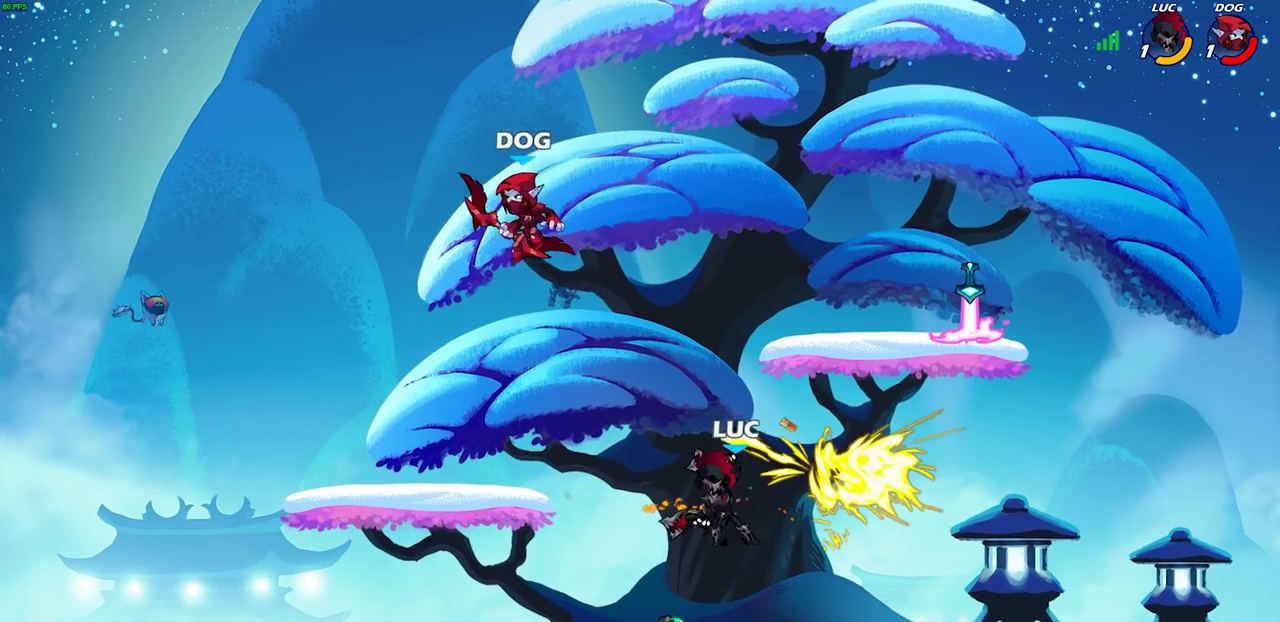
{"dt_ms": 400, "buttons": [], "left_stick": "down-left", "right_stick": "center", "events": [[233, "left_stick", "down-left"]]}
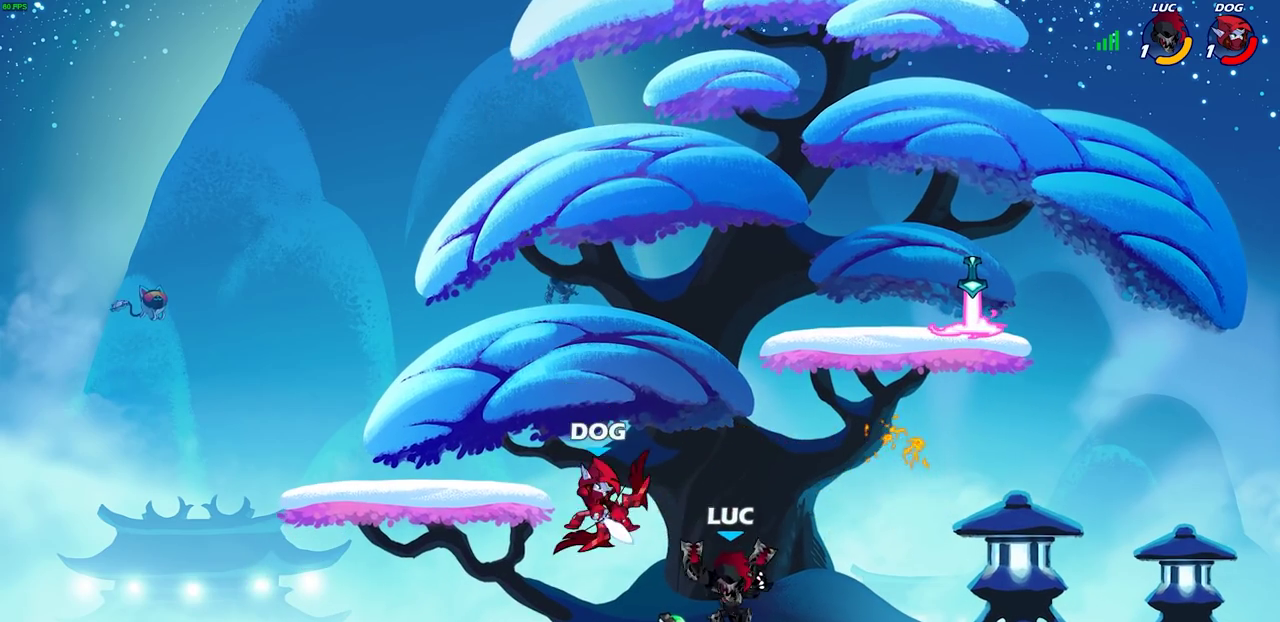
{"dt_ms": 700, "buttons": [], "left_stick": "center", "right_stick": "center", "events": [[17, "left_stick", "left"], [217, "left_stick", "right"], [350, "left_stick", "left"], [433, "CROSS", "down"], [483, "left_stick", "center"], [600, "CROSS", "up"]]}
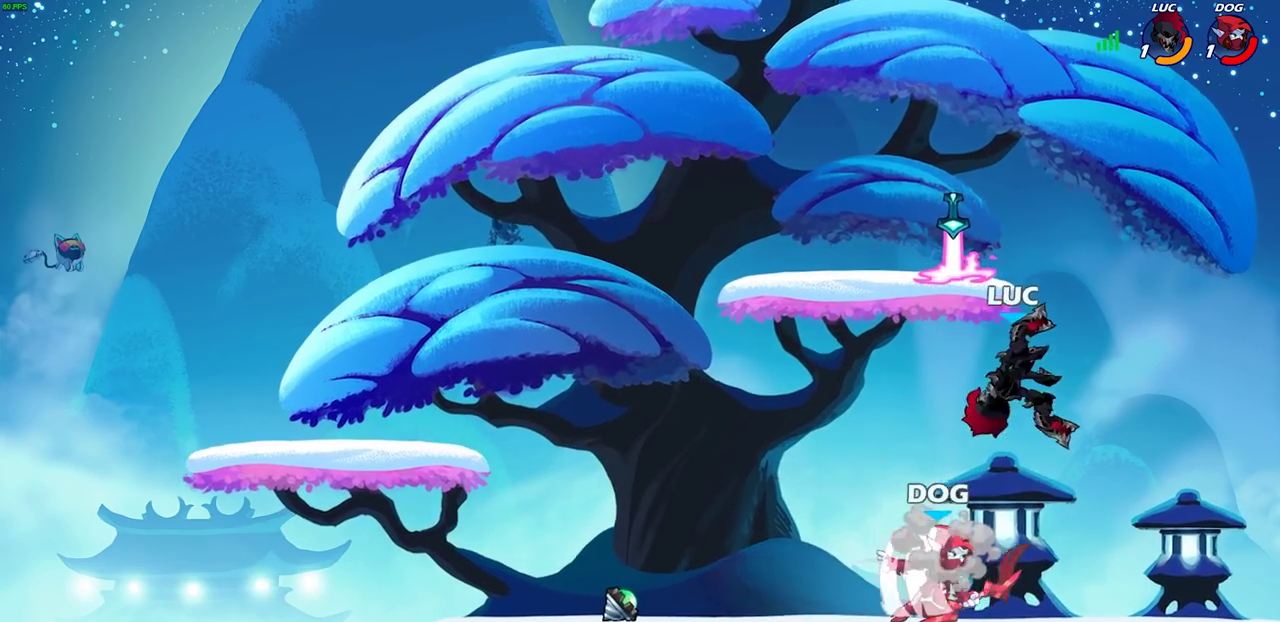
{"dt_ms": 400, "buttons": [], "left_stick": "right", "right_stick": "center", "events": [[67, "left_stick", "right"]]}
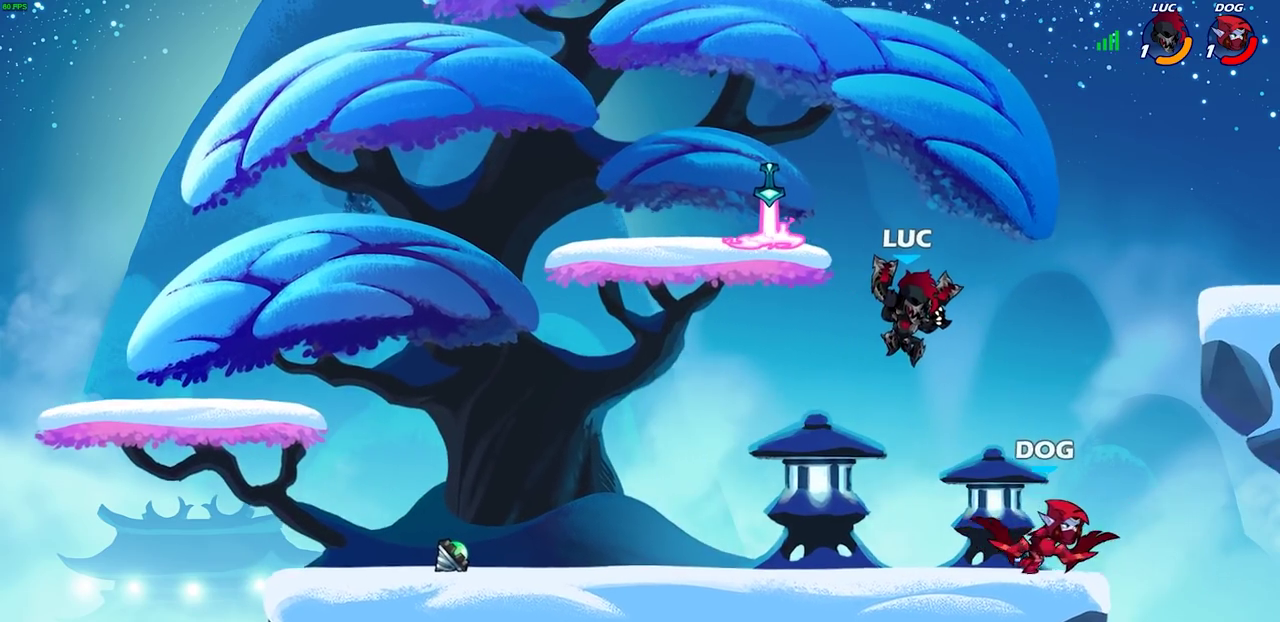
{"dt_ms": 300, "buttons": [], "left_stick": "down-left", "right_stick": "center", "events": [[167, "left_stick", "down"], [283, "left_stick", "down-left"]]}
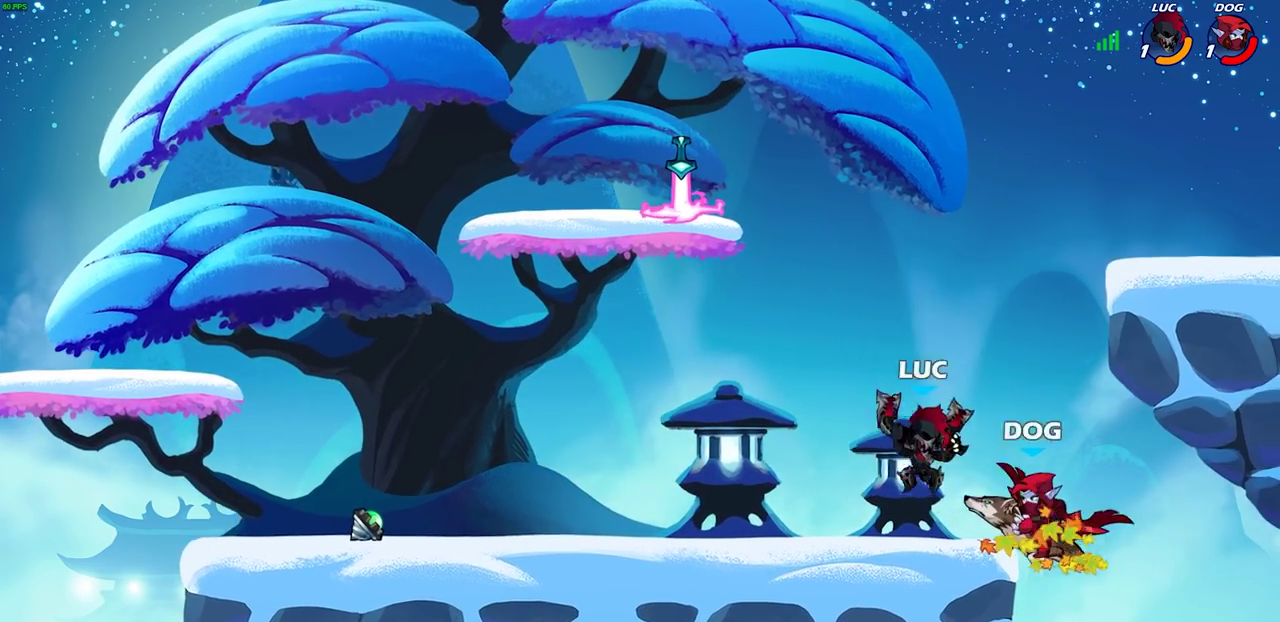
{"dt_ms": 600, "buttons": [], "left_stick": "right", "right_stick": "center", "events": [[200, "left_stick", "center"], [400, "left_stick", "right"]]}
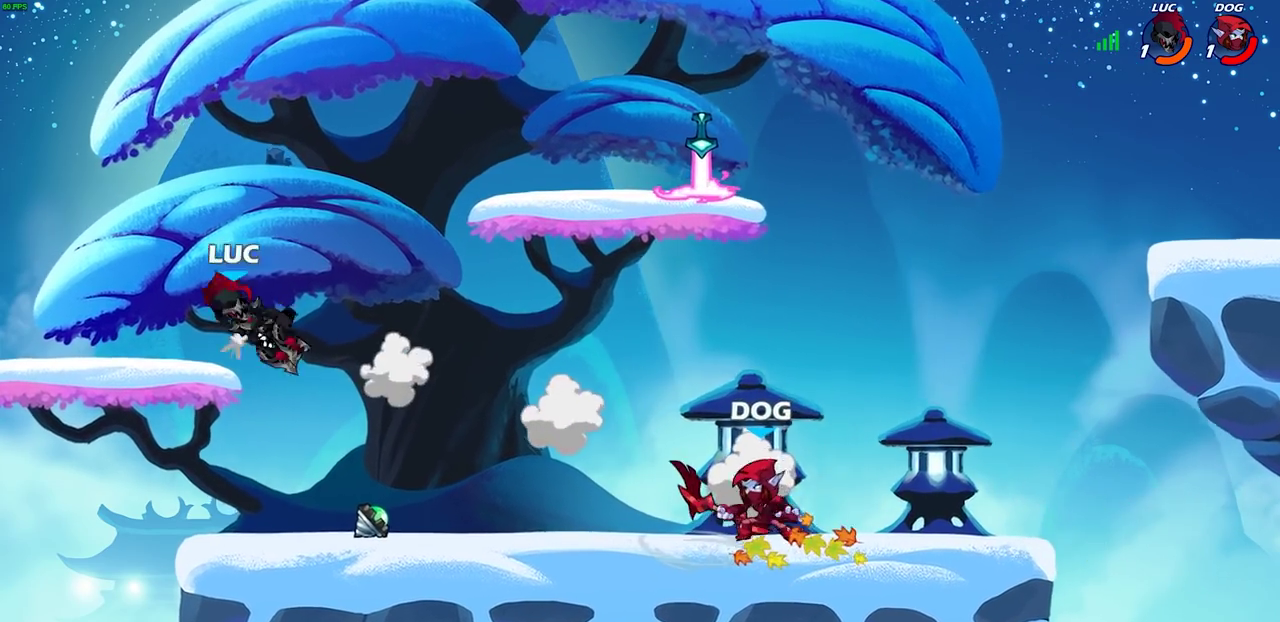
{"dt_ms": 700, "buttons": ["CROSS"], "left_stick": "right", "right_stick": "center", "events": [[183, "R2", "down"], [350, "R2", "up"], [450, "R2", "down"], [600, "R2", "up"], [700, "CROSS", "down"]]}
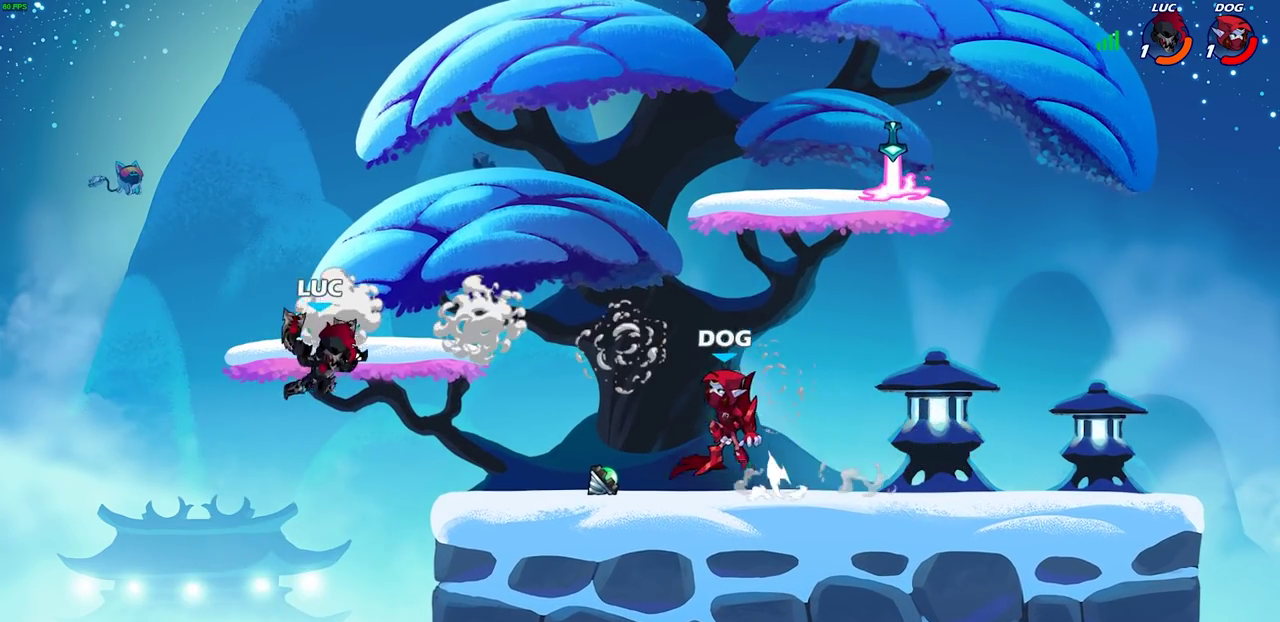
{"dt_ms": 400, "buttons": [], "left_stick": "center", "right_stick": "center", "events": [[33, "left_stick", "down-right"], [83, "R1", "down"], [100, "CROSS", "up"], [150, "R1", "up"], [183, "left_stick", "center"]]}
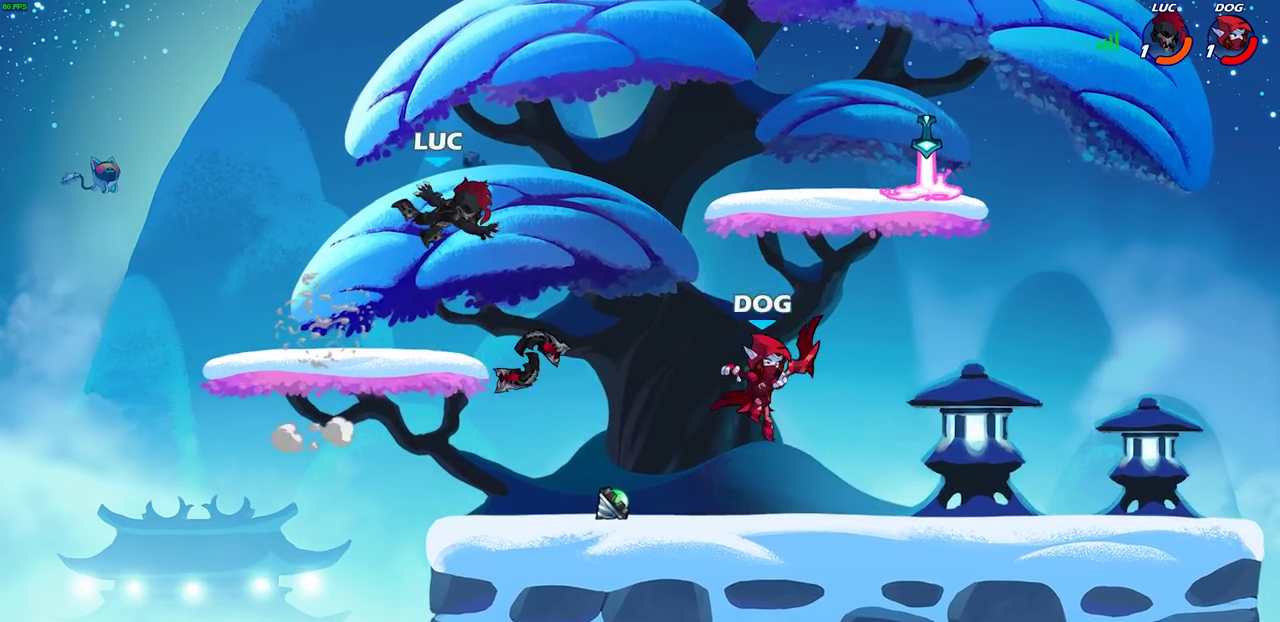
{"dt_ms": 300, "buttons": [], "left_stick": "down-right", "right_stick": "center", "events": [[117, "left_stick", "right"], [267, "left_stick", "down-right"]]}
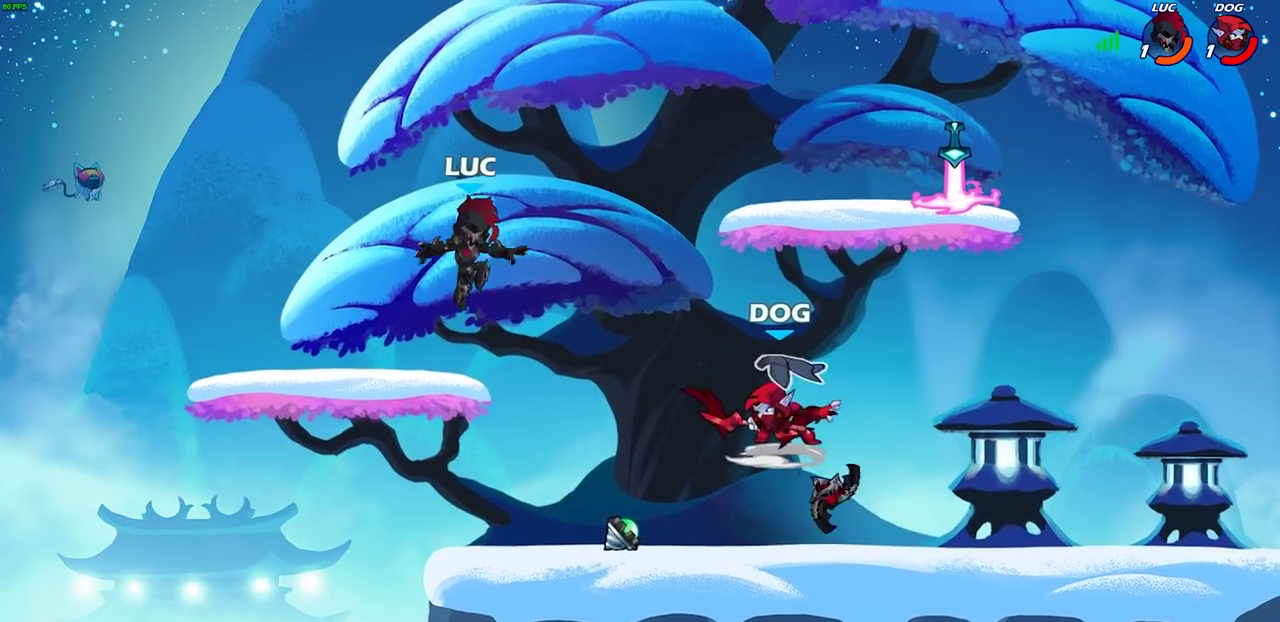
{"dt_ms": 600, "buttons": [], "left_stick": "right", "right_stick": "center", "events": [[50, "left_stick", "down"], [150, "left_stick", "down-left"], [350, "left_stick", "right"]]}
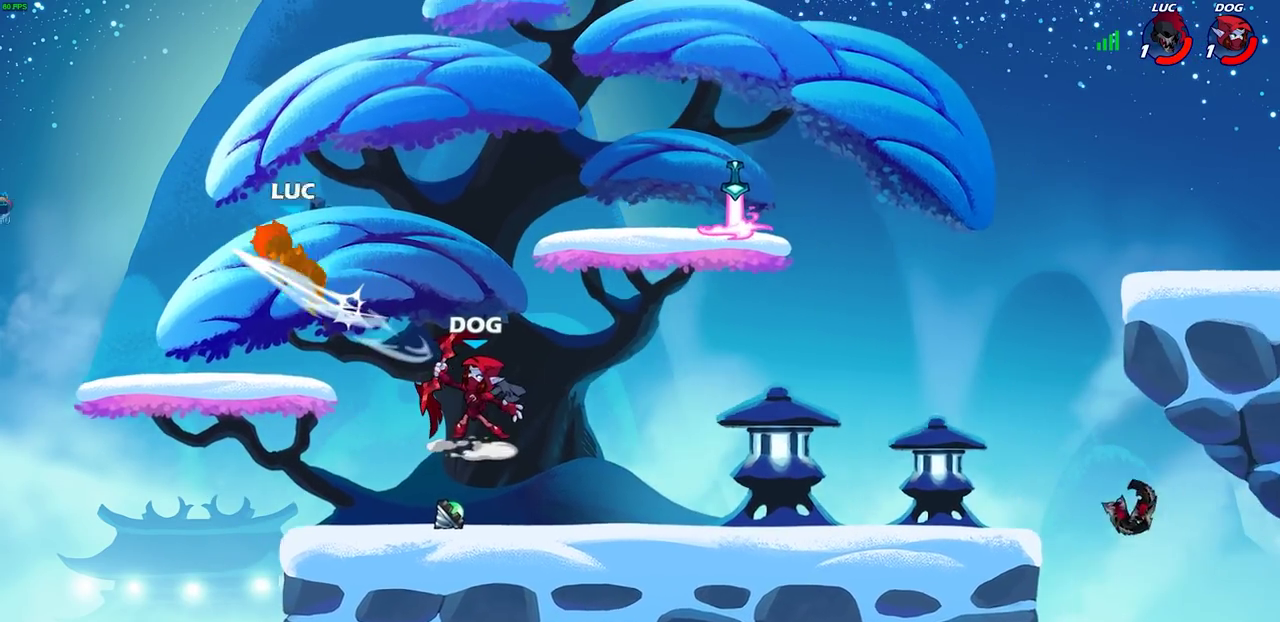
{"dt_ms": 700, "buttons": [], "left_stick": "right", "right_stick": "center", "events": [[333, "R2", "down"], [433, "R2", "up"], [550, "R2", "down"], [650, "R2", "up"]]}
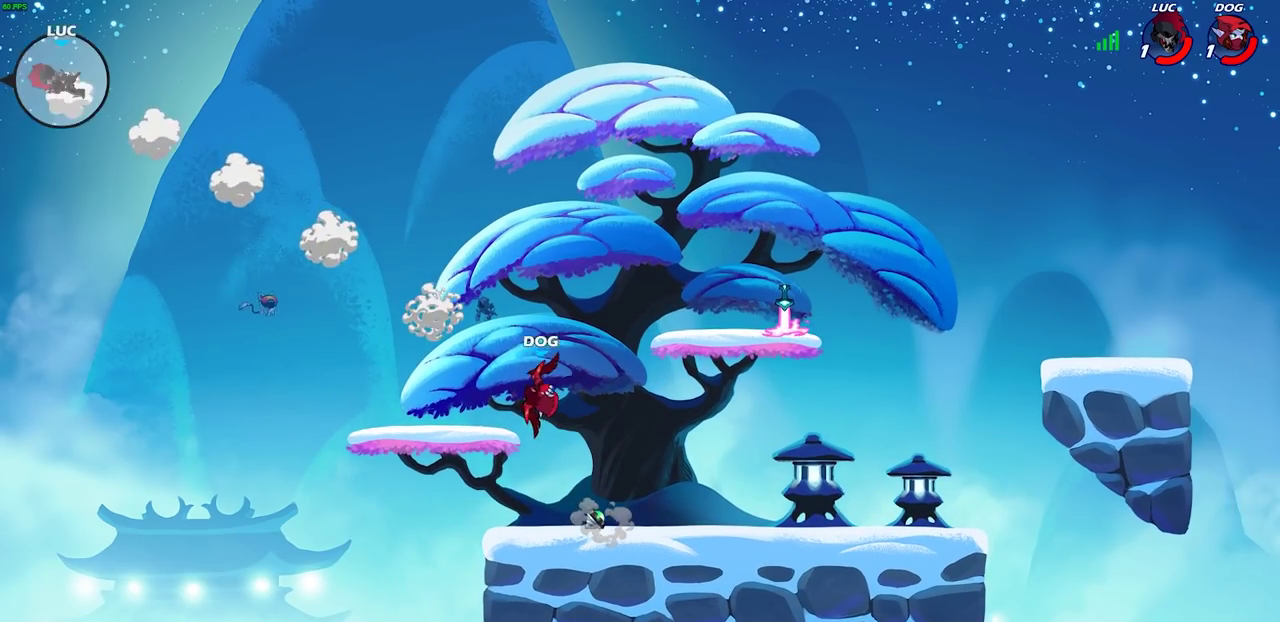
{"dt_ms": 400, "buttons": [], "left_stick": "down-right", "right_stick": "center", "events": [[50, "R2", "down"], [200, "R2", "up"], [350, "left_stick", "down-right"]]}
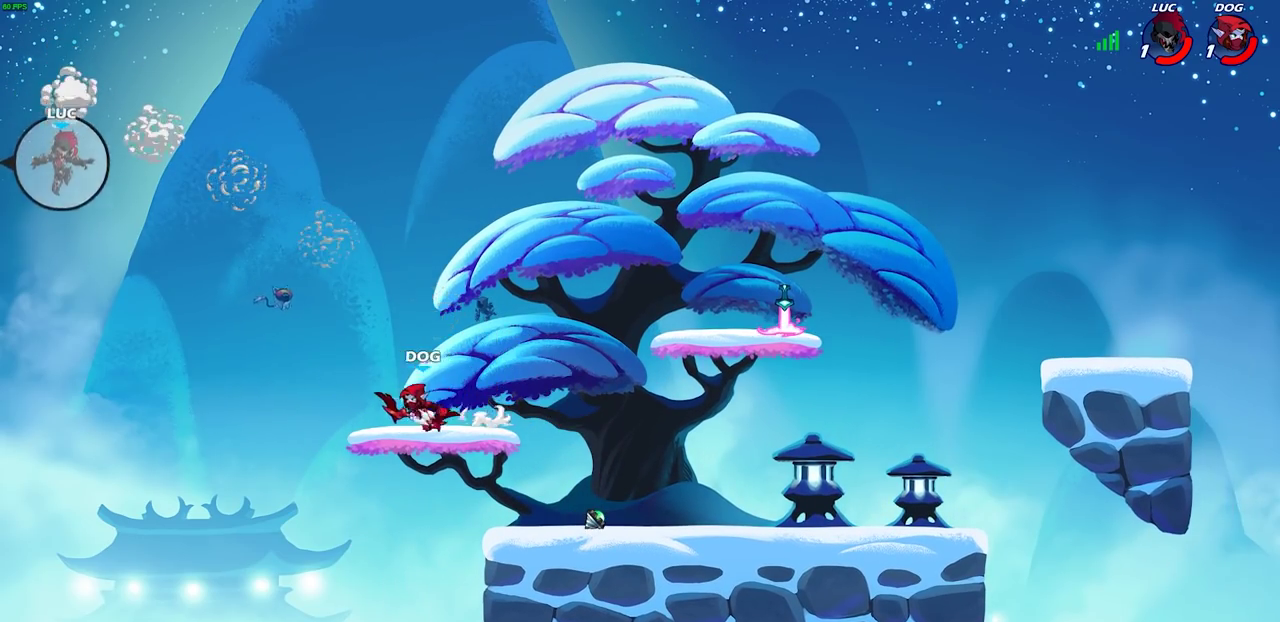
{"dt_ms": 400, "buttons": [], "left_stick": "down-right", "right_stick": "center", "events": []}
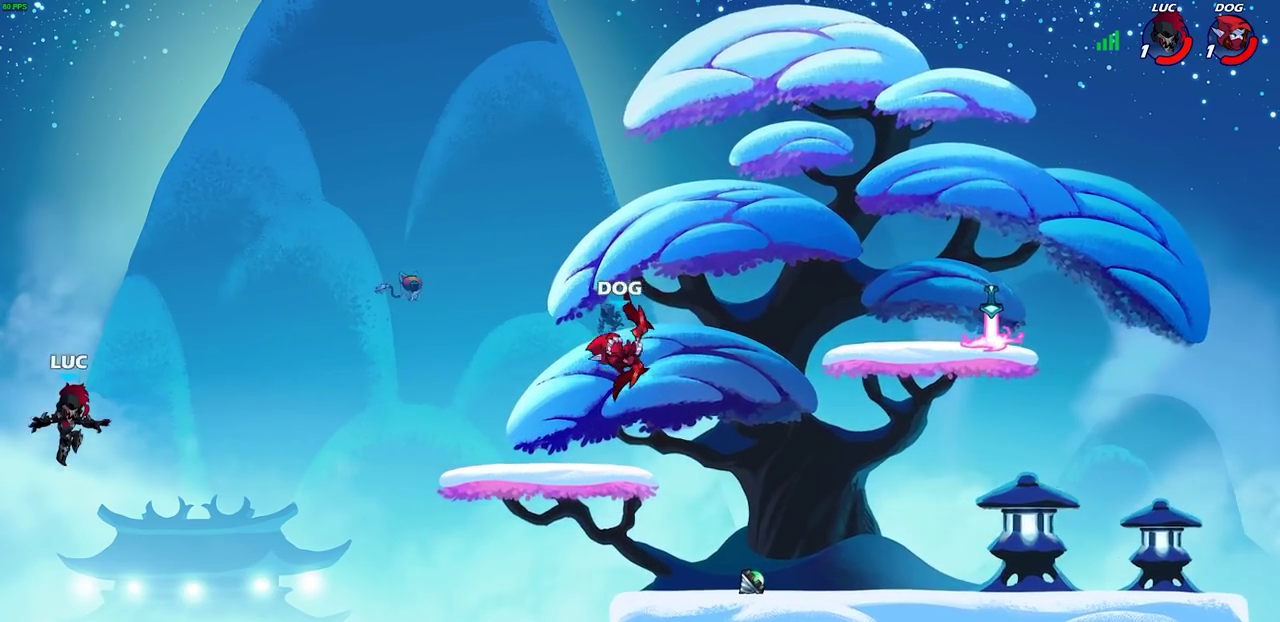
{"dt_ms": 600, "buttons": [], "left_stick": "center", "right_stick": "center", "events": [[67, "left_stick", "right"], [167, "CROSS", "down"], [233, "CROSS", "up"], [300, "CIRCLE", "down"], [433, "CIRCLE", "up"], [533, "left_stick", "center"]]}
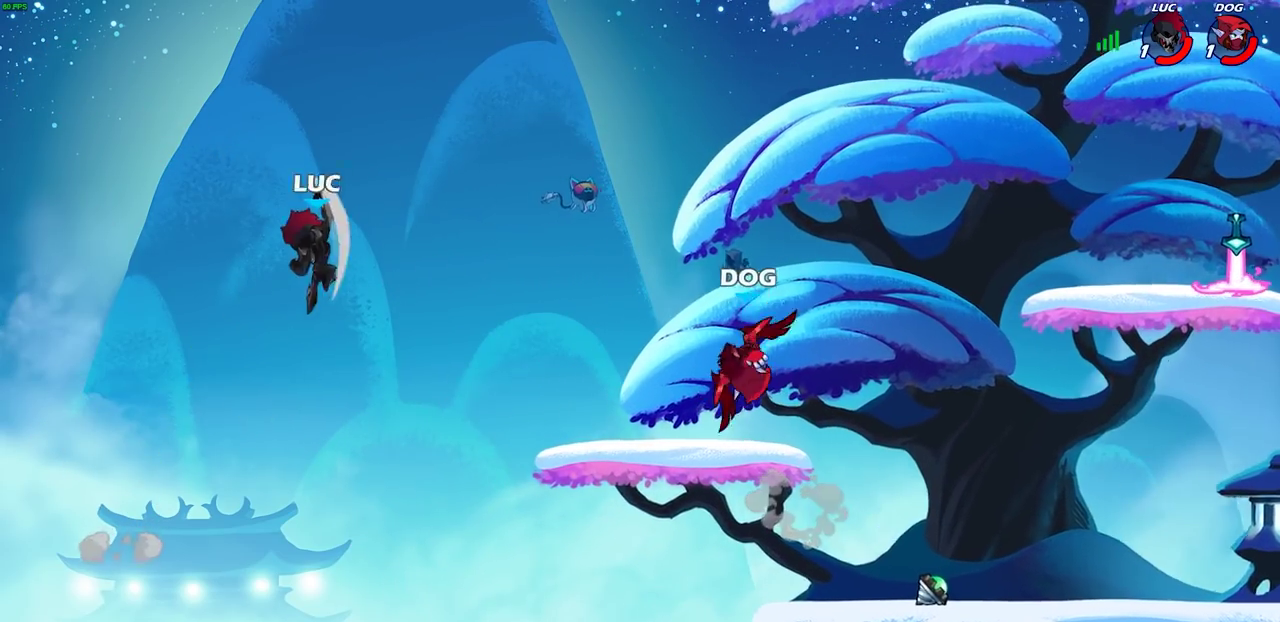
{"dt_ms": 500, "buttons": ["CROSS"], "left_stick": "right", "right_stick": "center", "events": [[233, "left_stick", "right"], [400, "CROSS", "down"]]}